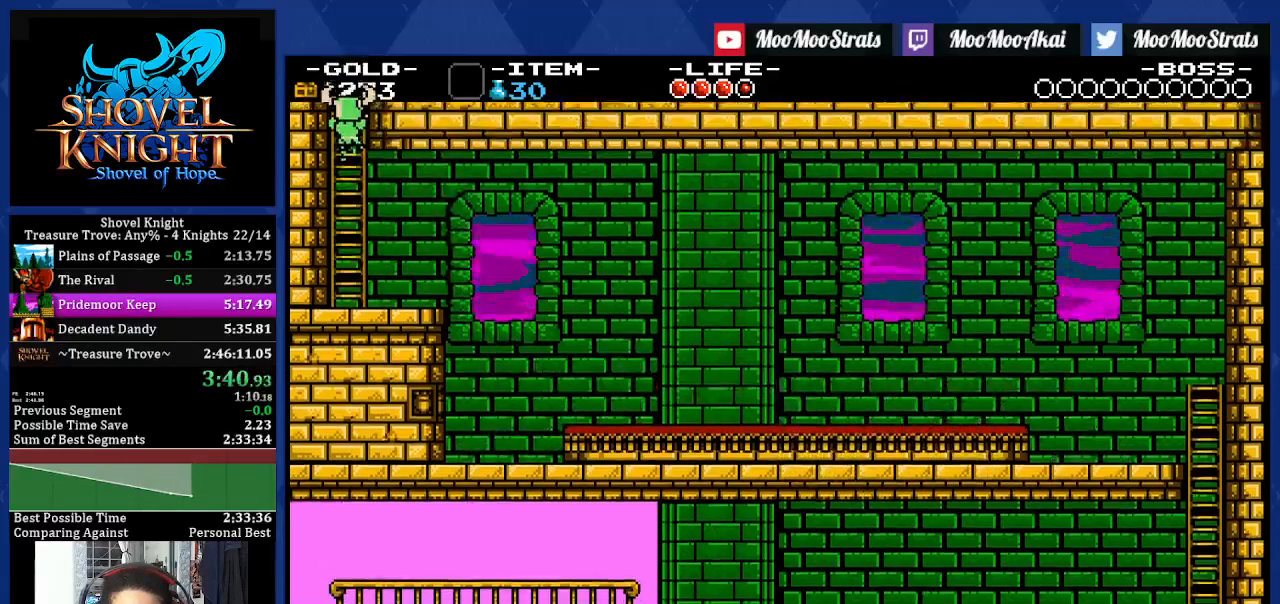
Gameplay with a controller (PlayStation layout); each line is a JSON object with the inputs held at the frame after it. "events" lists button and stick changes between this image and that frame as [ms after this image, input, new state], when the widget could be followed in between. Not read: L3 R2 R3 START.
{"buttons": ["DPAD_UP", "DPAD_RIGHT"], "left_stick": "center", "right_stick": "center", "events": []}
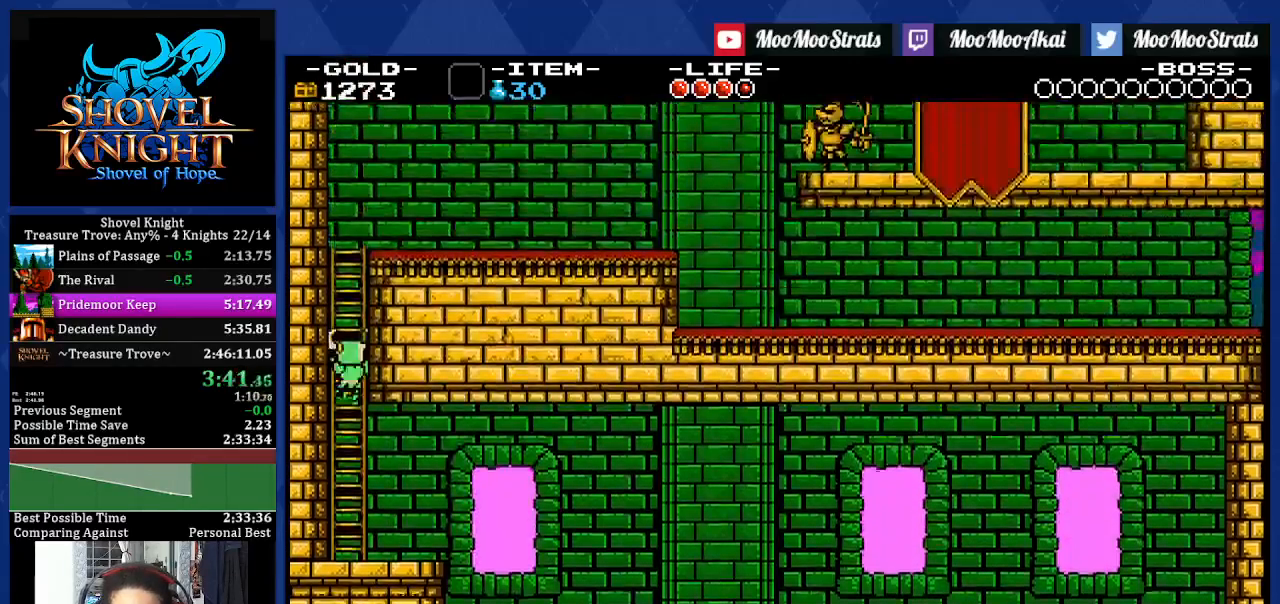
{"buttons": ["DPAD_UP", "DPAD_RIGHT"], "left_stick": "center", "right_stick": "center", "events": []}
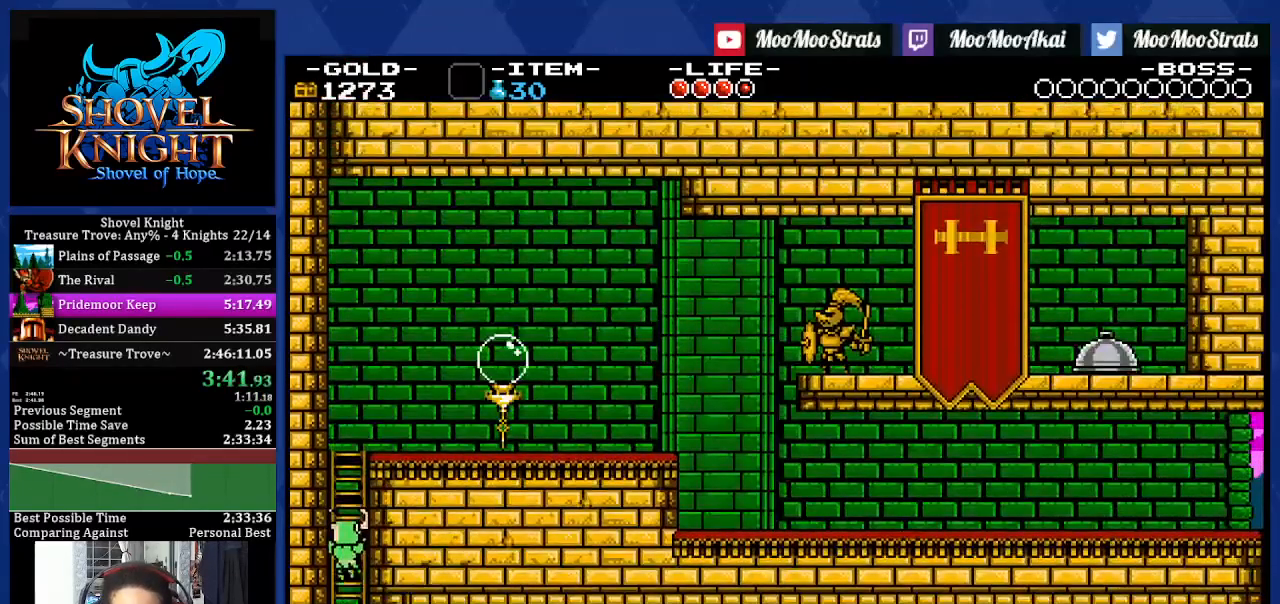
{"buttons": ["DPAD_UP", "DPAD_RIGHT"], "left_stick": "center", "right_stick": "center", "events": []}
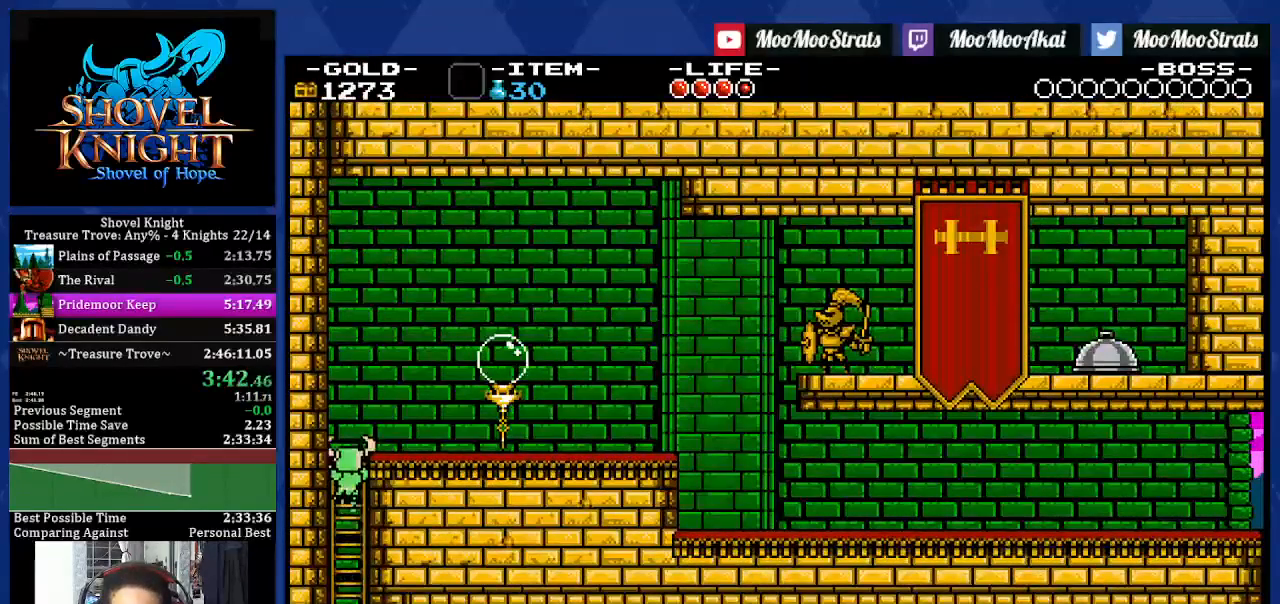
{"buttons": ["DPAD_RIGHT"], "left_stick": "center", "right_stick": "center", "events": [[267, "CROSS", "down"], [317, "SQUARE", "down"], [350, "CROSS", "up"], [433, "SQUARE", "up"], [467, "DPAD_UP", "up"]]}
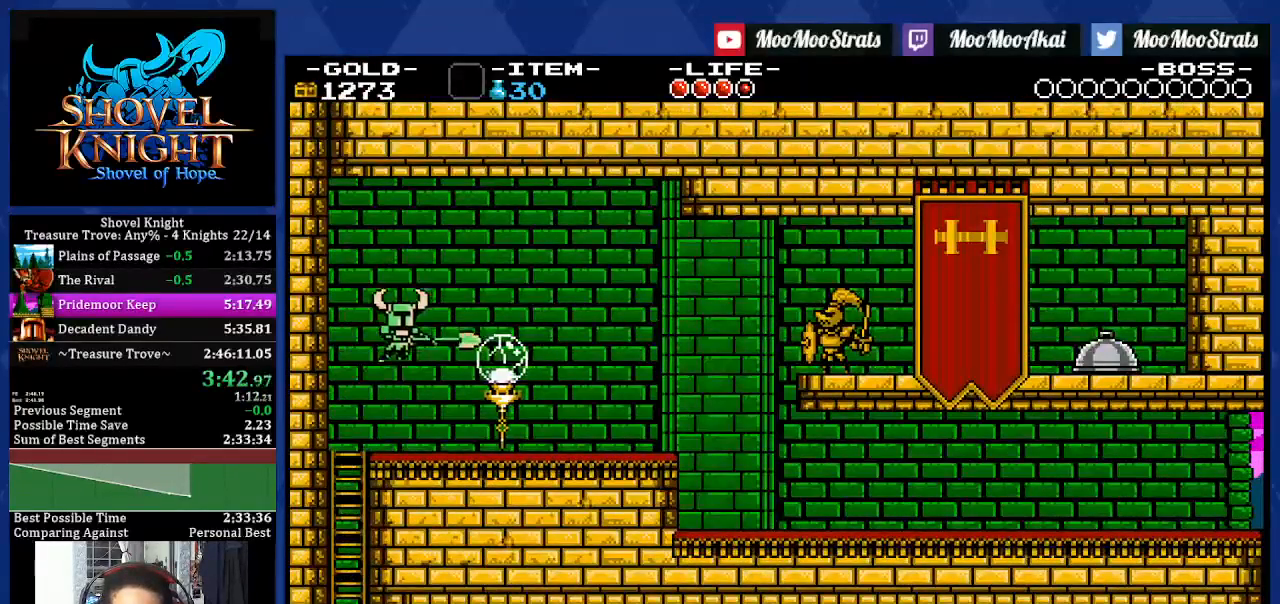
{"buttons": ["CROSS", "DPAD_DOWN", "DPAD_RIGHT"], "left_stick": "center", "right_stick": "center", "events": [[133, "SQUARE", "down"], [200, "SQUARE", "up"], [333, "DPAD_DOWN", "down"], [350, "CROSS", "down"]]}
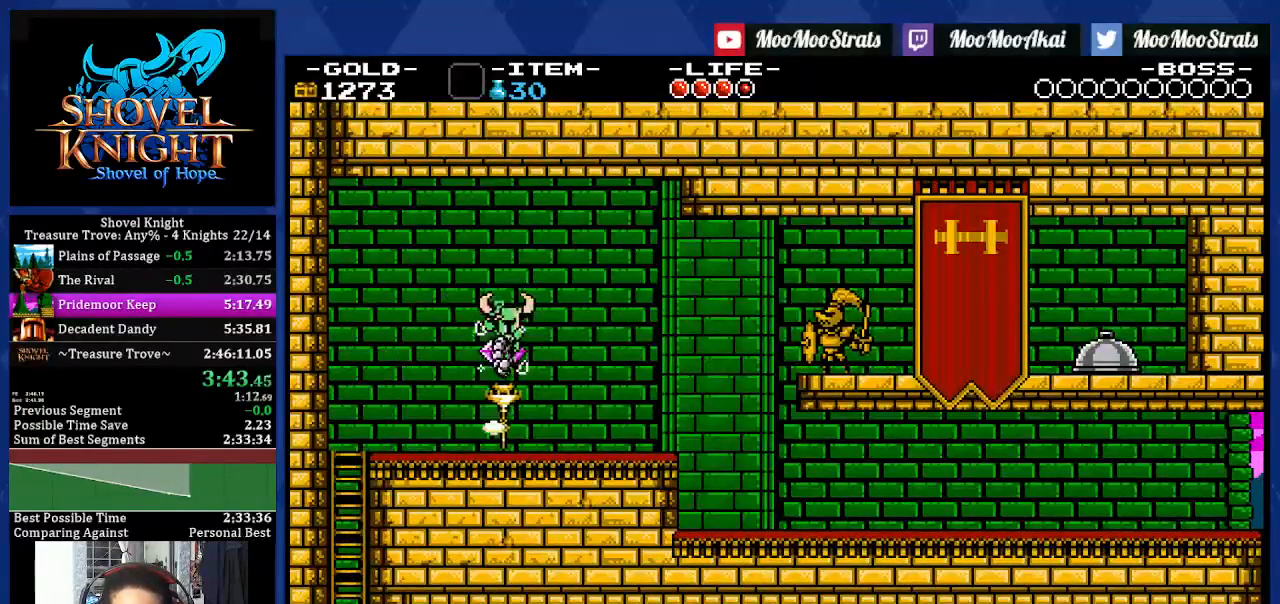
{"buttons": ["DPAD_RIGHT"], "left_stick": "center", "right_stick": "center", "events": [[50, "CROSS", "up"], [400, "DPAD_DOWN", "up"]]}
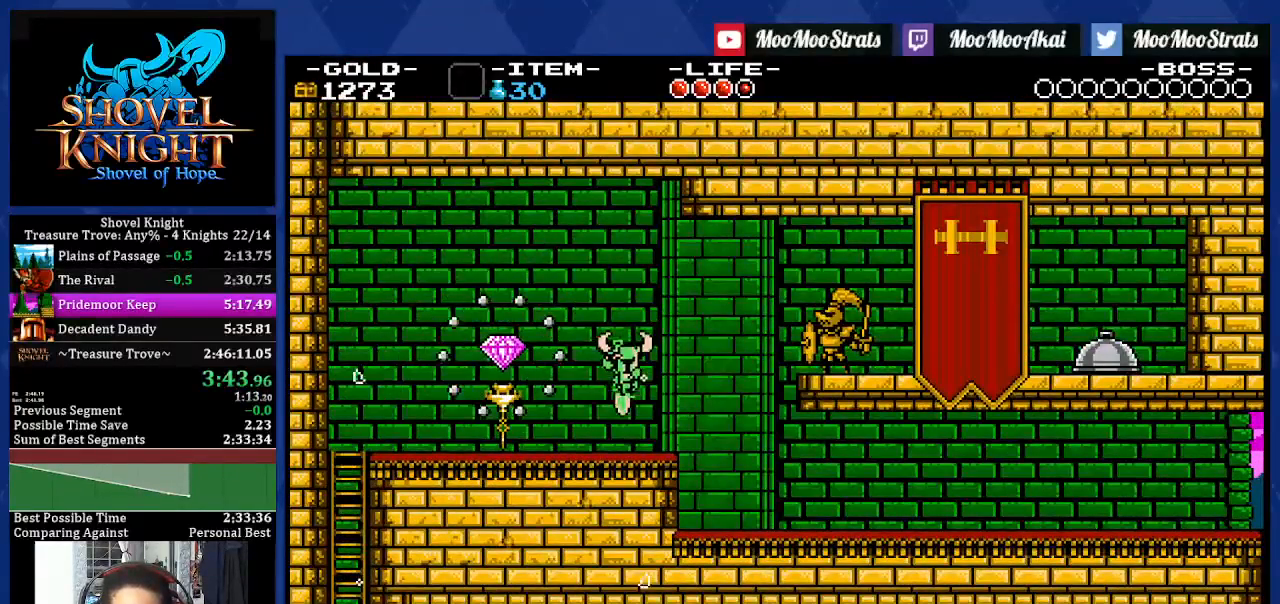
{"buttons": ["DPAD_RIGHT"], "left_stick": "center", "right_stick": "center", "events": []}
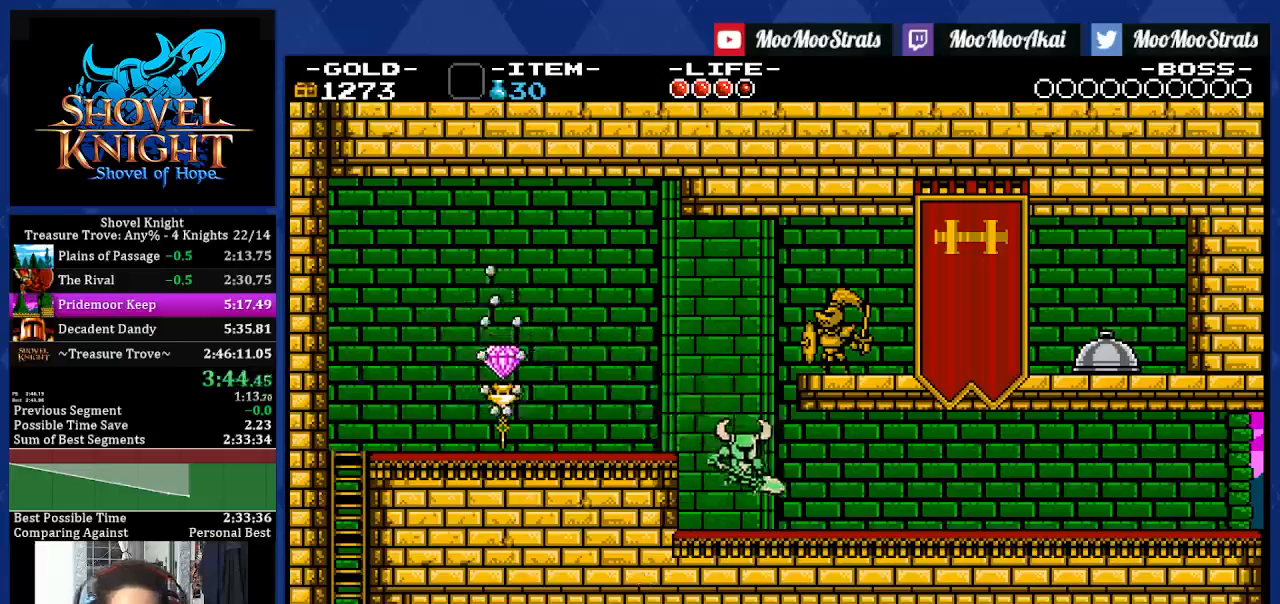
{"buttons": ["DPAD_RIGHT"], "left_stick": "center", "right_stick": "center", "events": []}
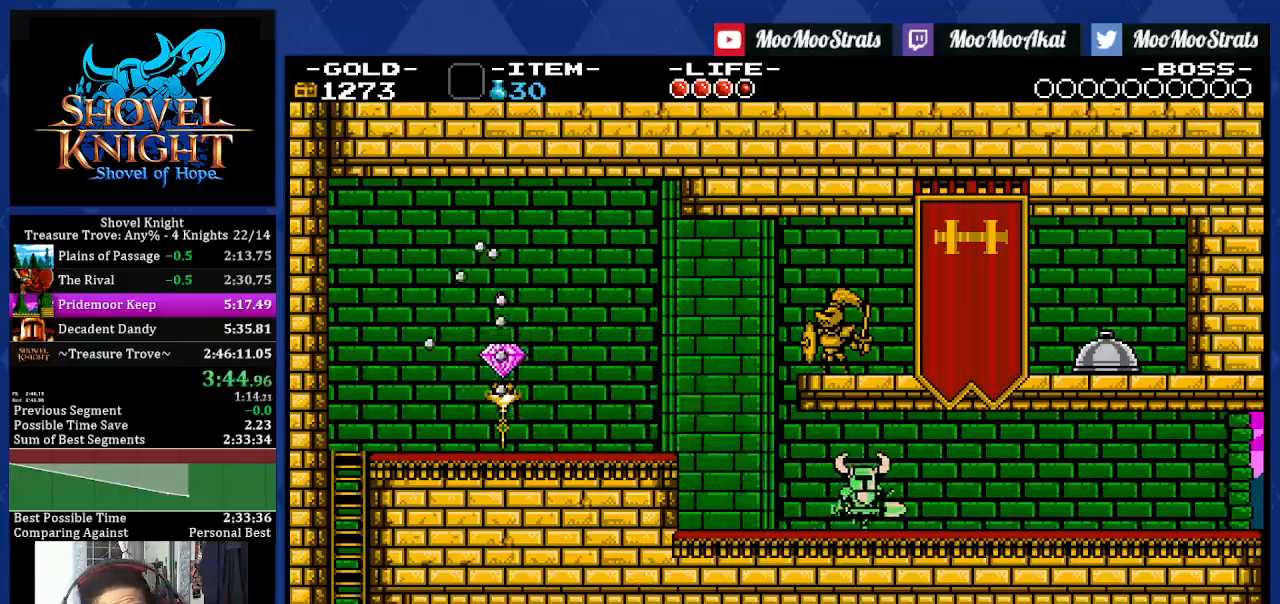
{"buttons": ["DPAD_RIGHT"], "left_stick": "center", "right_stick": "center", "events": []}
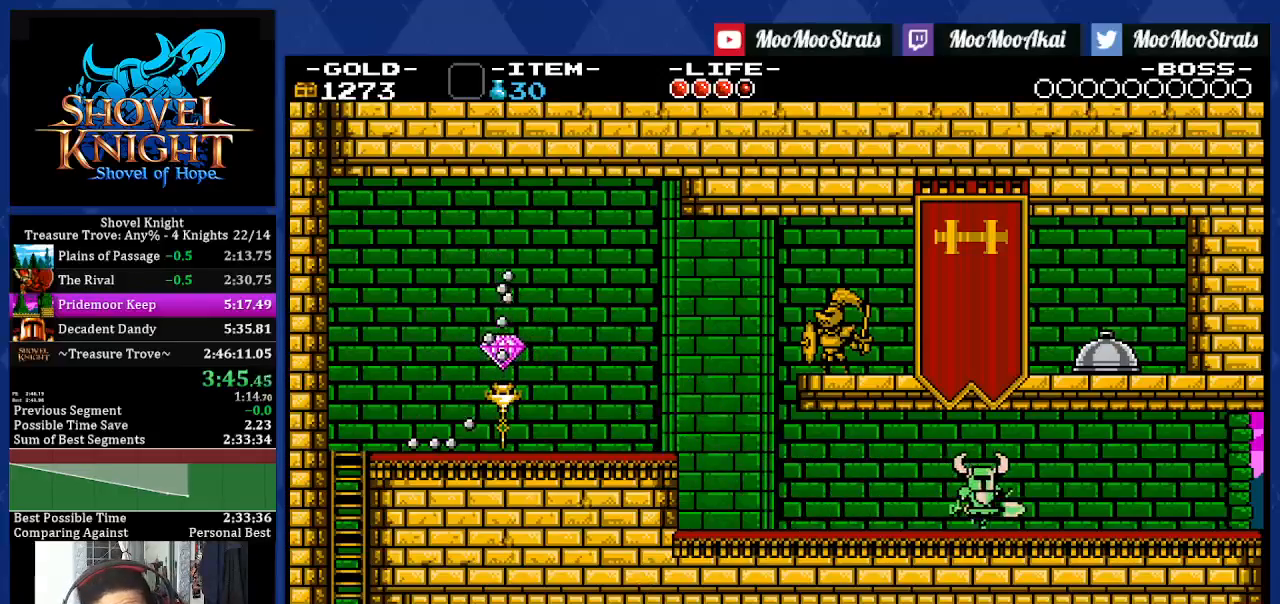
{"buttons": ["DPAD_RIGHT"], "left_stick": "center", "right_stick": "center", "events": []}
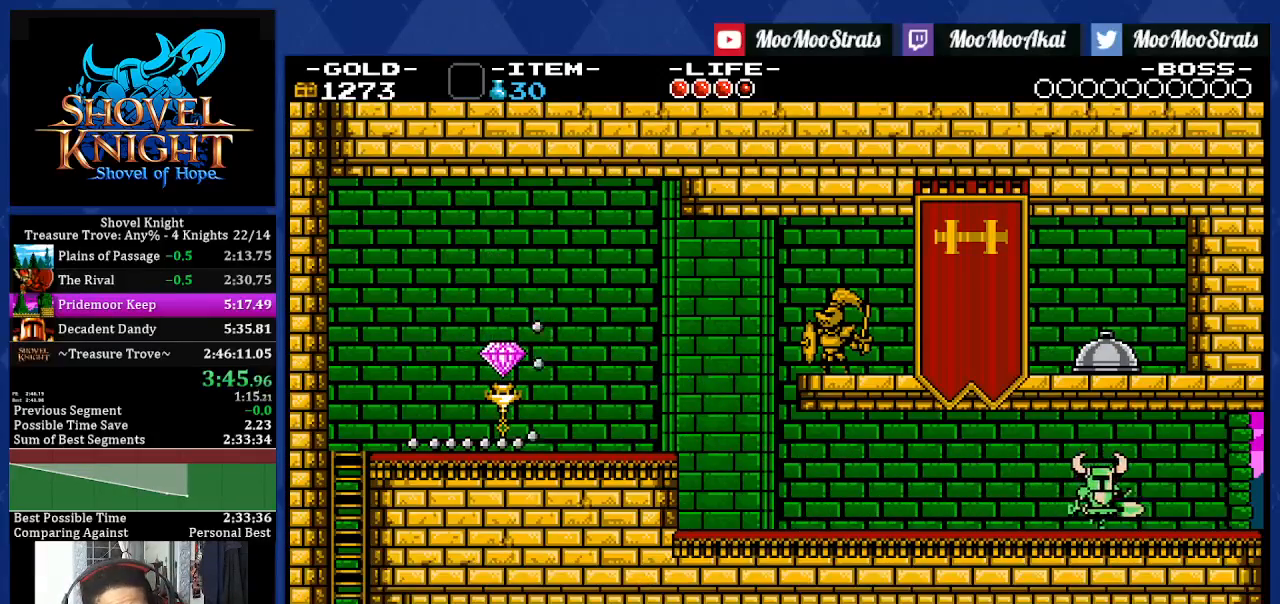
{"buttons": ["DPAD_RIGHT"], "left_stick": "center", "right_stick": "center", "events": []}
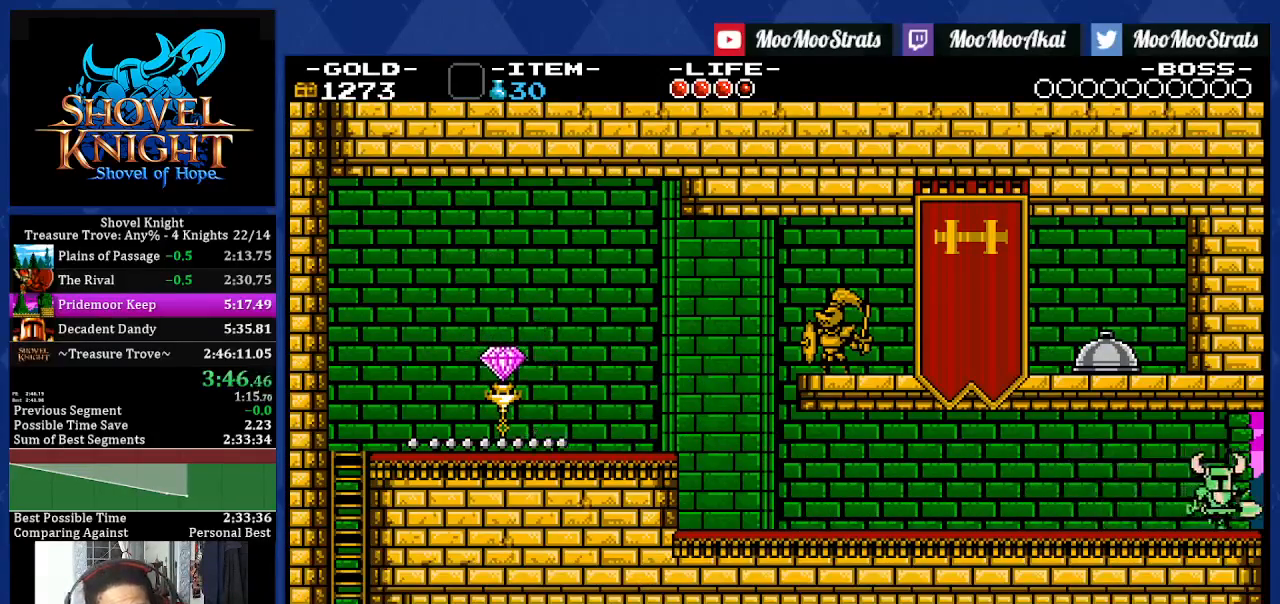
{"buttons": ["DPAD_RIGHT"], "left_stick": "center", "right_stick": "center", "events": []}
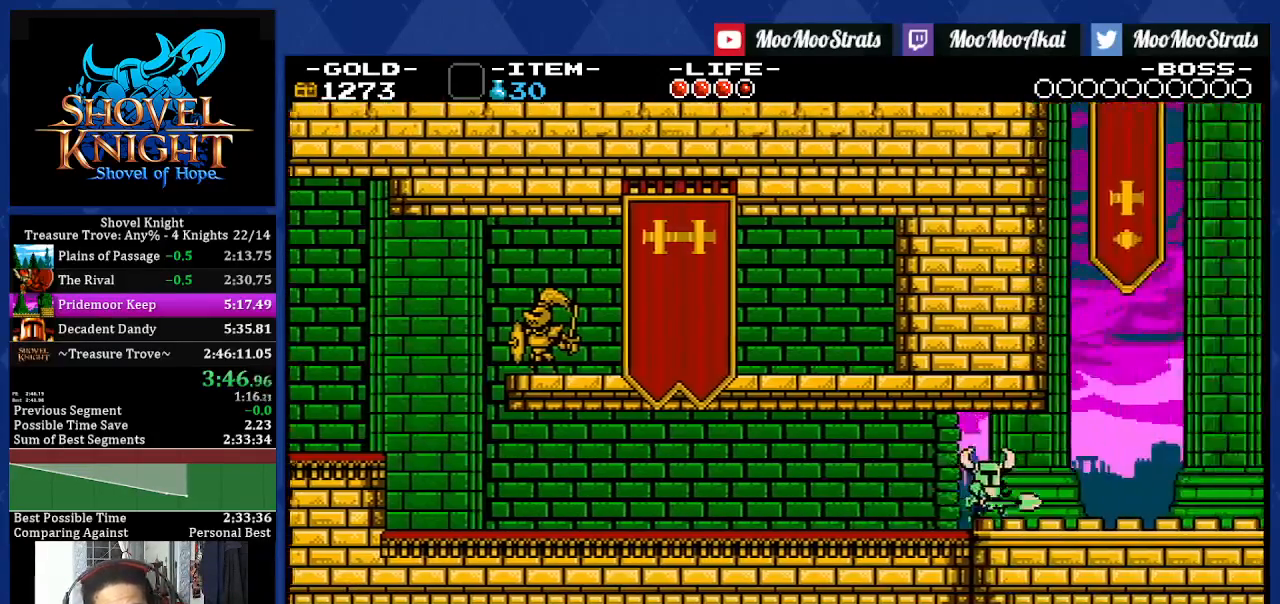
{"buttons": ["DPAD_RIGHT"], "left_stick": "center", "right_stick": "center", "events": []}
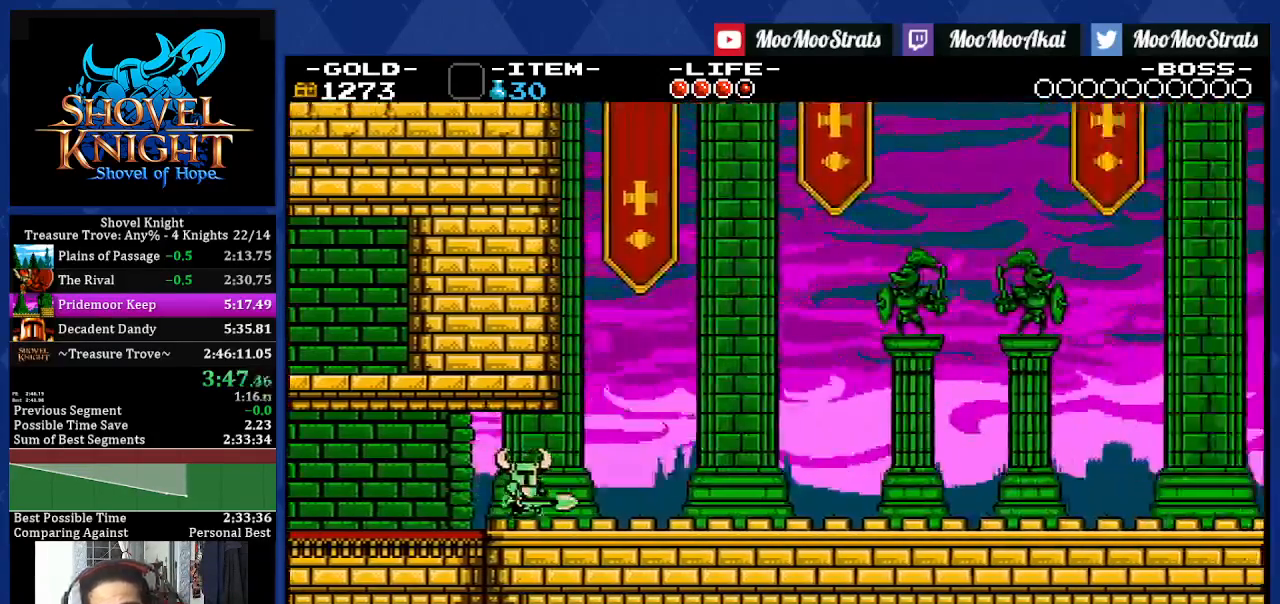
{"buttons": ["DPAD_RIGHT"], "left_stick": "center", "right_stick": "center", "events": []}
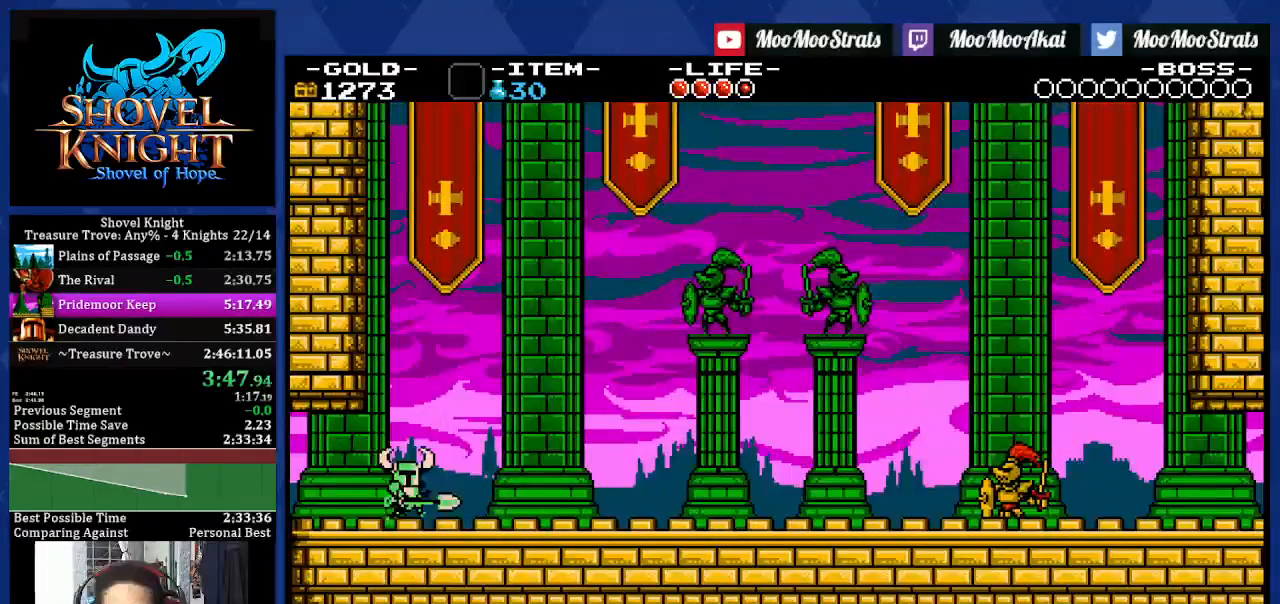
{"buttons": ["DPAD_RIGHT"], "left_stick": "center", "right_stick": "center", "events": []}
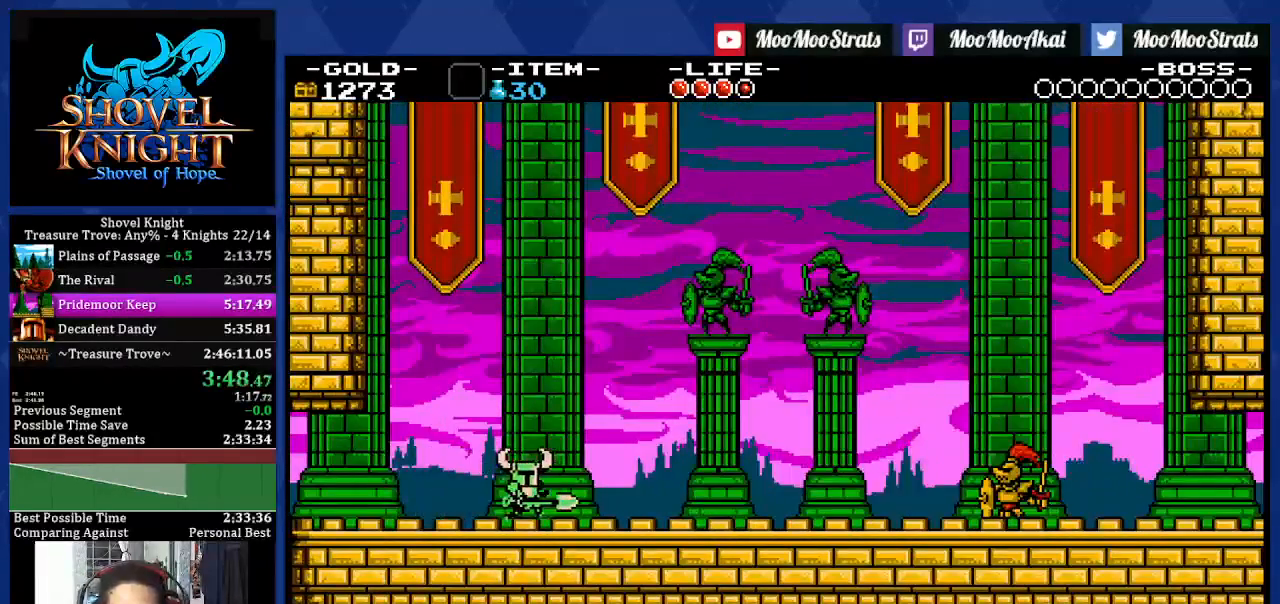
{"buttons": ["DPAD_RIGHT"], "left_stick": "center", "right_stick": "center", "events": []}
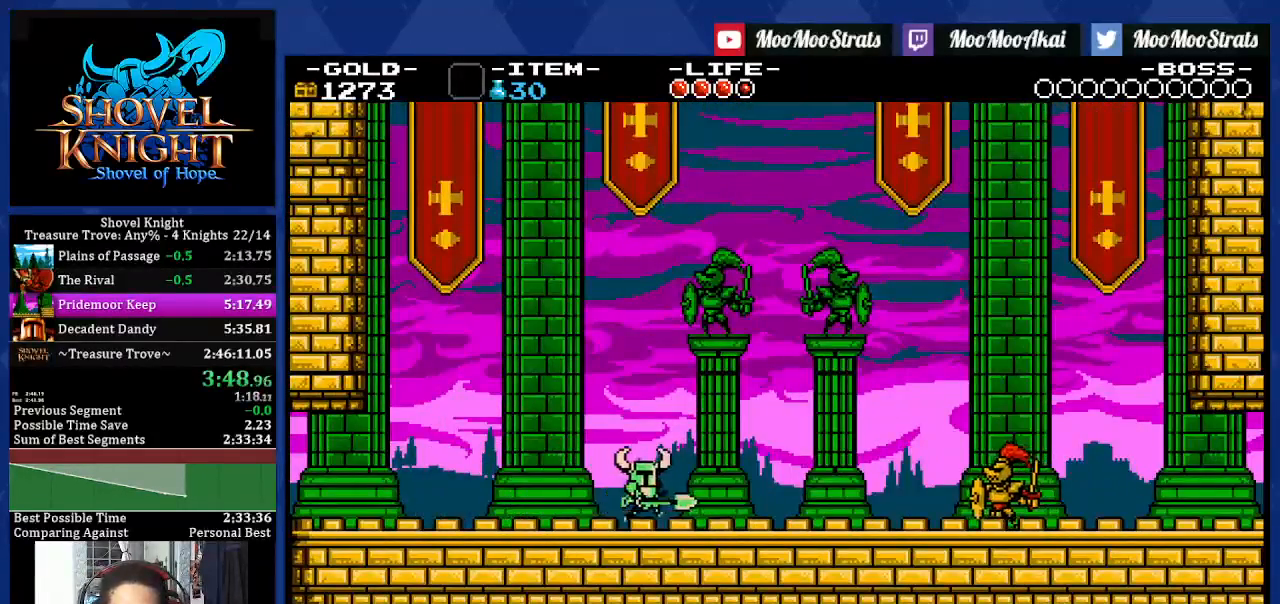
{"buttons": ["CROSS", "DPAD_DOWN", "DPAD_RIGHT"], "left_stick": "center", "right_stick": "center", "events": [[283, "DPAD_DOWN", "down"], [300, "CROSS", "down"]]}
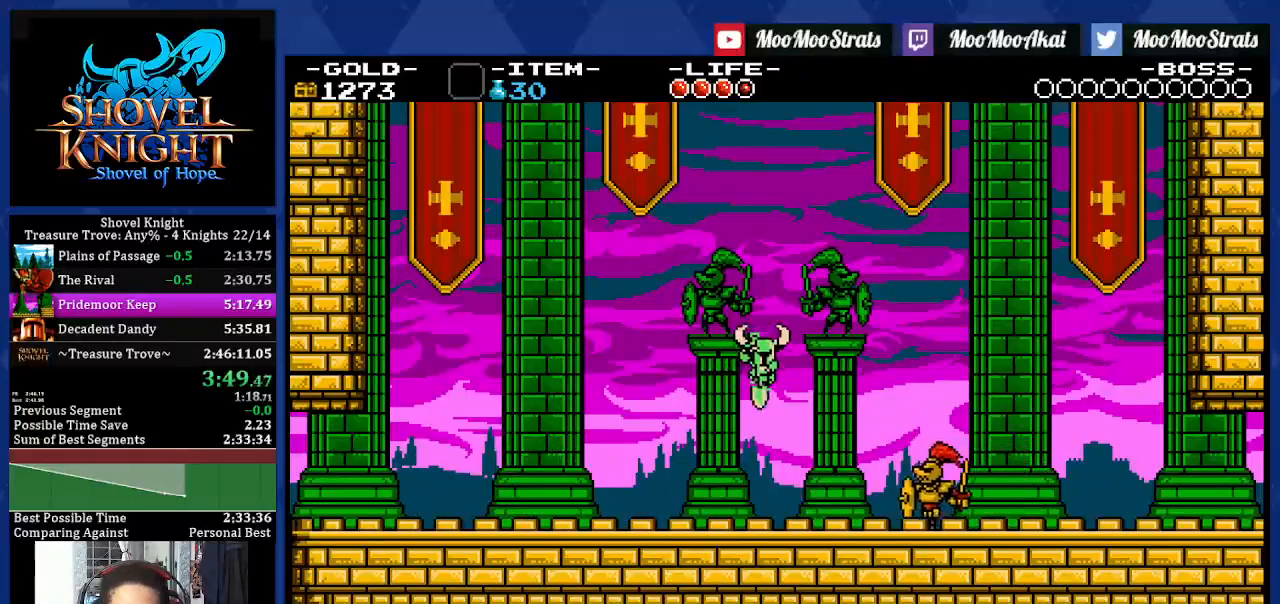
{"buttons": ["SQUARE", "DPAD_DOWN", "DPAD_RIGHT"], "left_stick": "center", "right_stick": "center", "events": [[267, "CROSS", "up"], [500, "SQUARE", "down"]]}
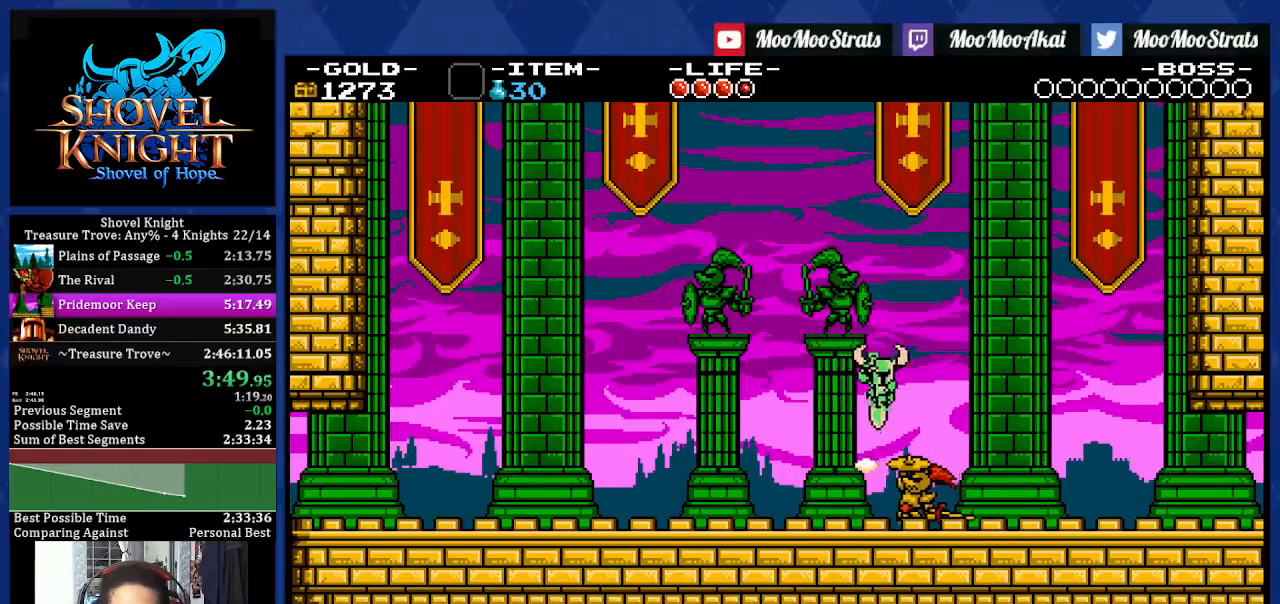
{"buttons": ["DPAD_RIGHT"], "left_stick": "center", "right_stick": "center", "events": [[17, "DPAD_DOWN", "up"], [500, "SQUARE", "up"]]}